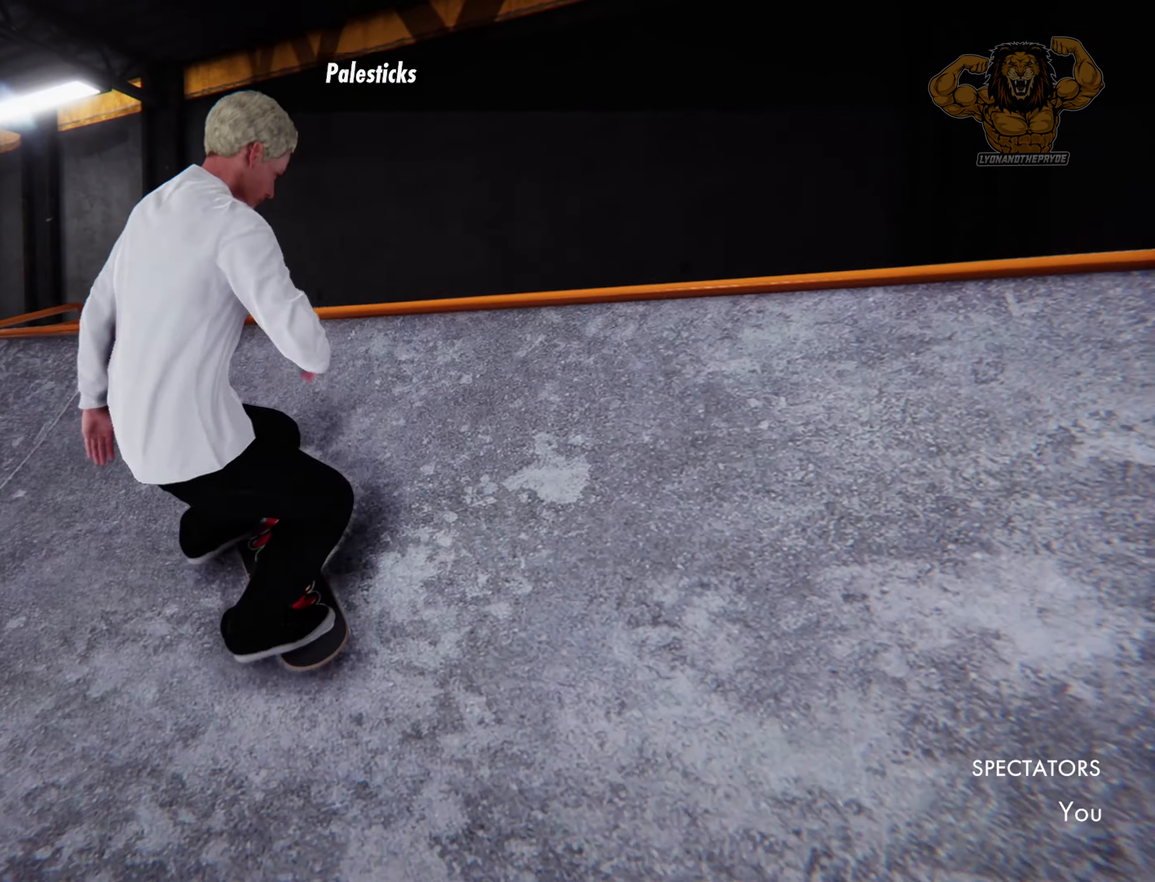
Gameplay with a controller (PlayStation layout); each line is a JSON object with the inputs held at the frame after it (dt_ms = milliseconds from this image to that frame). "events" lists button and stick changes between this image and that frame as [ms after this image, input, new state], when the widget could be followed in between. Not read: L3 R3 START TOUCHPAD.
{"dt_ms": 500, "buttons": [], "left_stick": "left", "right_stick": "right", "events": []}
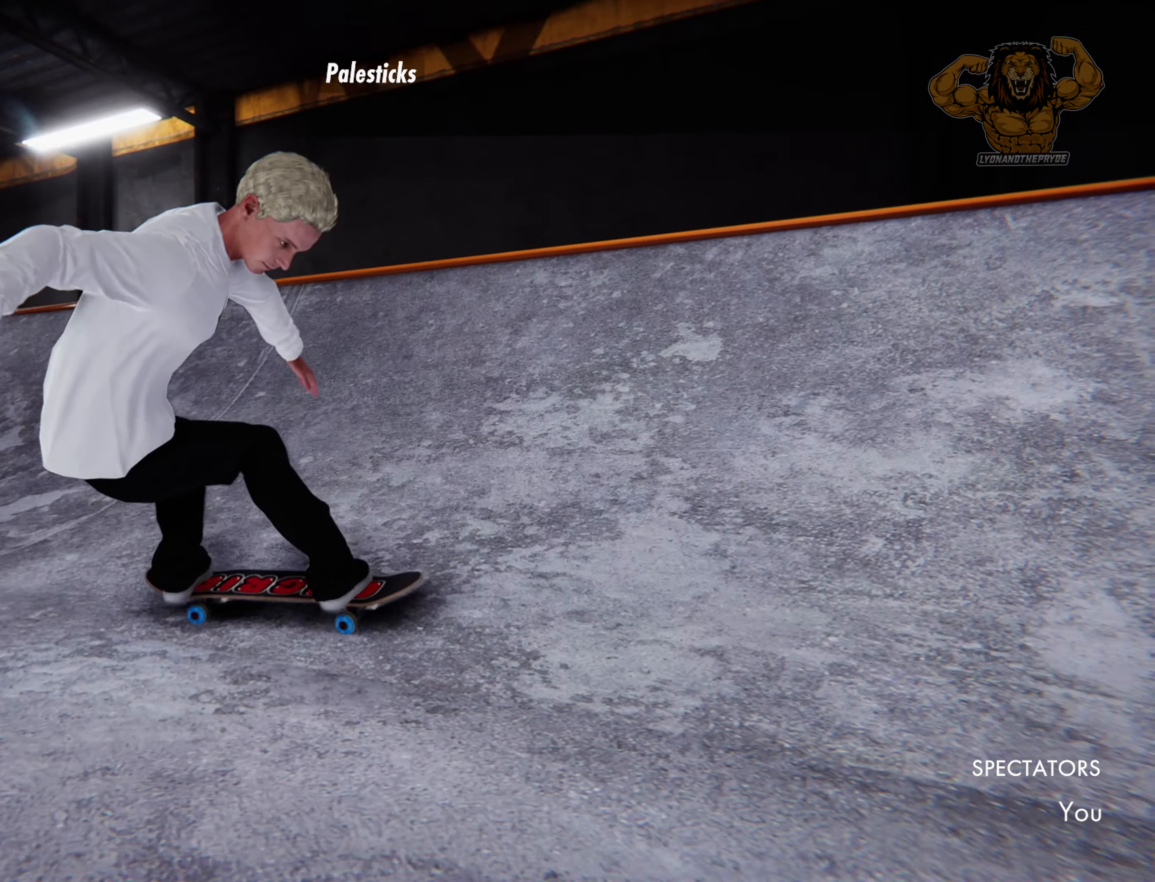
{"dt_ms": 1000, "buttons": ["CROSS"], "left_stick": "center", "right_stick": "center"}
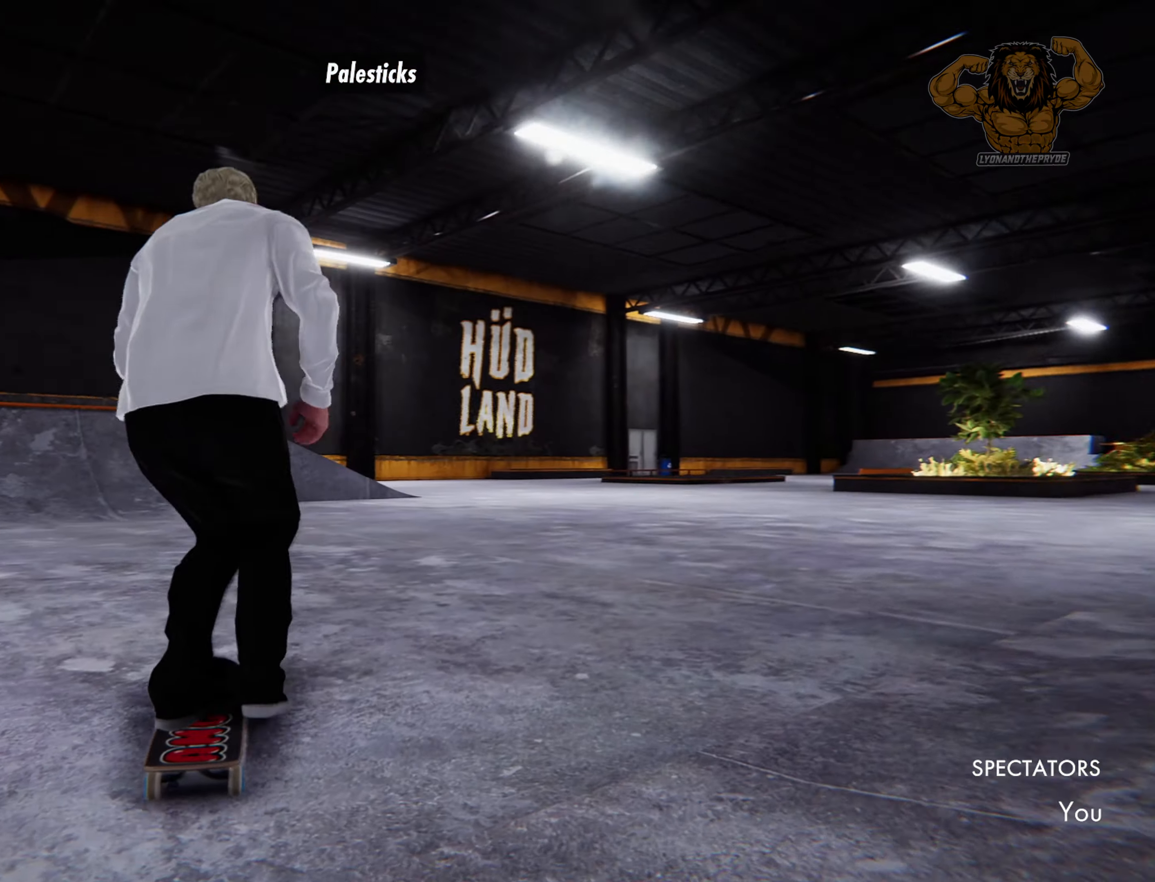
{"dt_ms": 500, "buttons": ["CROSS"], "left_stick": "center", "right_stick": "center", "events": [[66, "L2", "down"], [300, "L2", "up"]]}
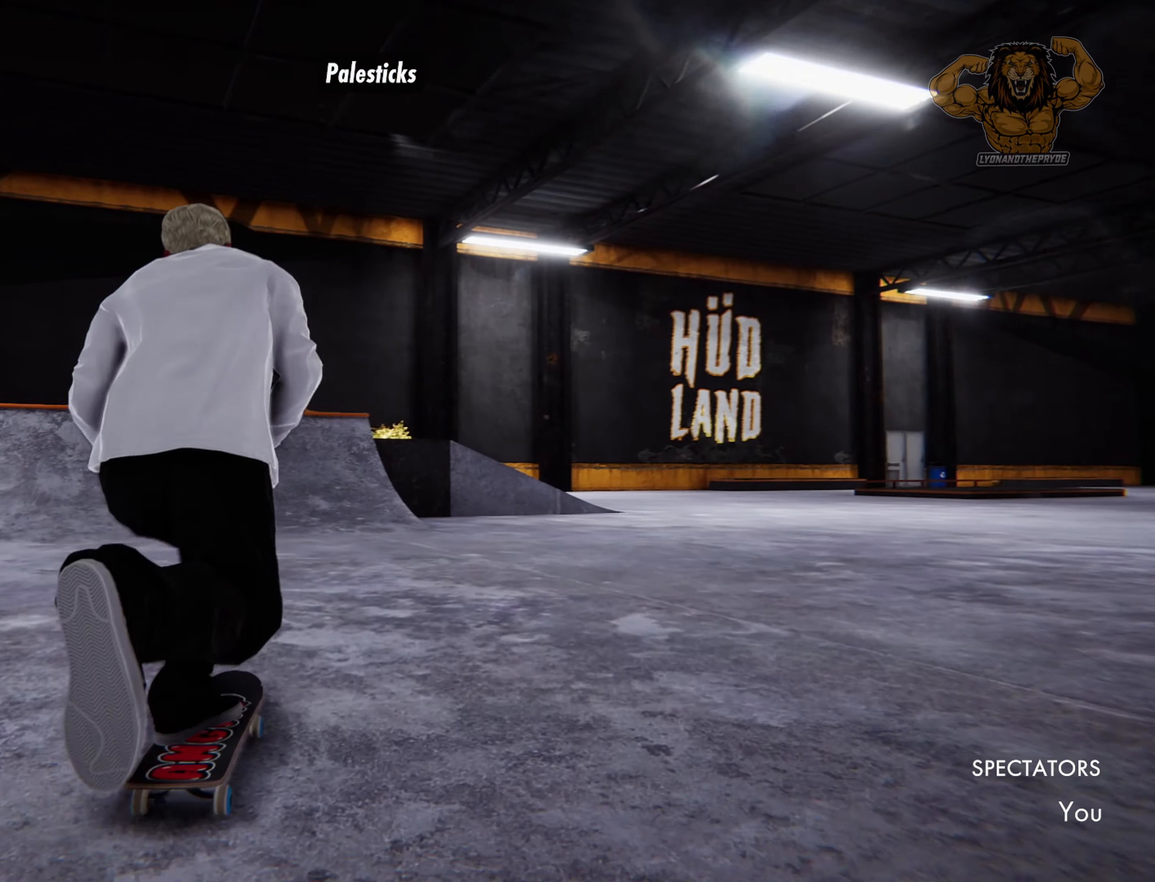
{"dt_ms": 500, "buttons": ["CROSS"], "left_stick": "center", "right_stick": "center", "events": []}